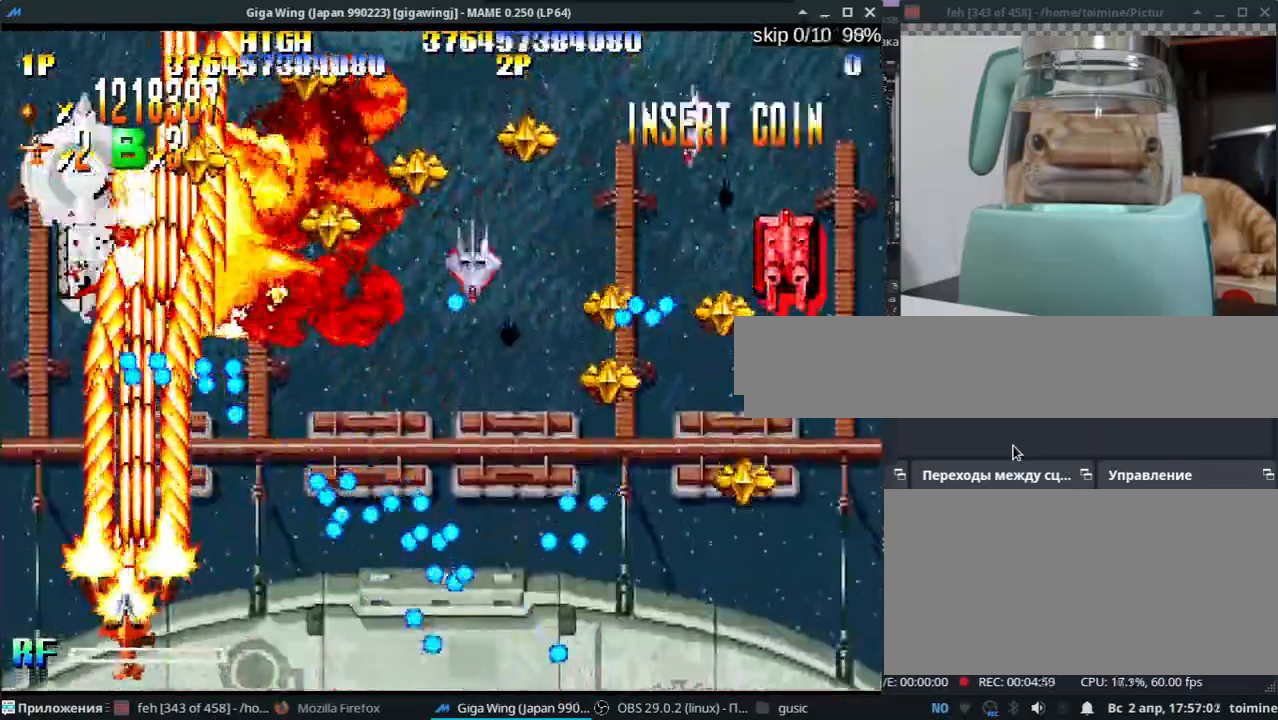
Gameplay with keyboard; each line is a JSON object with the keys held at the frame after it. "events" lists presses ("down") and releases ("up") of ".", "/", "0", "1", "2", "3", "4", "5", "6", "7", "8", "9", "a", "alt_l", "alt_r", "b", "backslash", "backspace", "c", "caps_lock", "comma", "ctrl_l", "ctrl_r", "d", "e", "equals", "escape", "f", "f1", "f10", "f11", "f12", "f2", "f3", "f4", "f5", "f6", "f7", "f8", "f9", "g", "h", "i", "j", "k", "l", "lbracket", "m", "minus", "n", "o", "p", "q", "quote", "r", "rbracket", "return", "s", "semicolon", "shift_l", "shift_r", "space", "super_l", "super_r", "t", "tab", "tilde", "u", "v", "w", "x", "y" and "z" between this image and that frame as [ms after this image, input, new state], when the widget could be followed in between. No other keys are recorded. Mouse input is not recorded.
{"keys": ["z"], "events": [[17, "z", "down"], [83, "j", "down"], [117, "z", "up"], [150, "j", "up"], [250, "j", "down"], [250, "z", "down"], [300, "j", "up"], [333, "z", "up"], [433, "j", "down"], [450, "j", "up"], [467, "k", "up"], [467, "z", "down"]]}
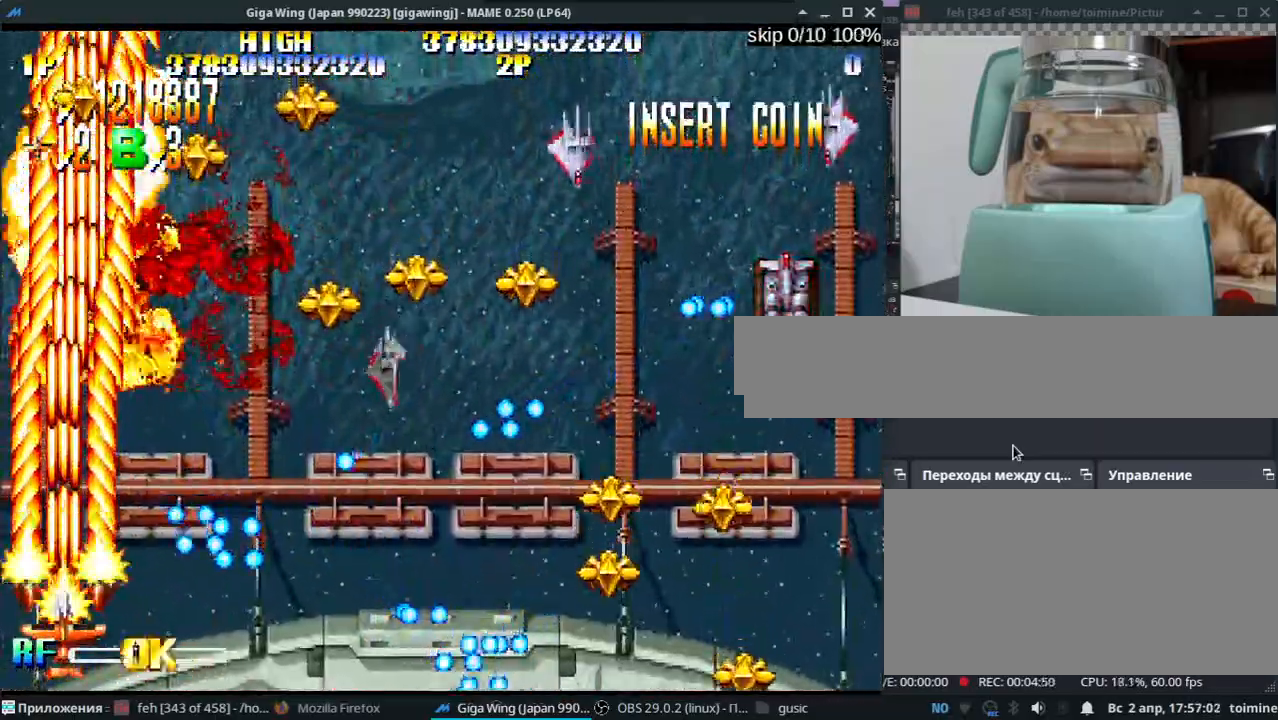
{"keys": ["z"], "events": [[33, "l", "down"], [50, "z", "up"], [150, "l", "up"], [167, "z", "down"], [250, "z", "up"], [333, "z", "down"], [400, "l", "down"], [450, "l", "up"]]}
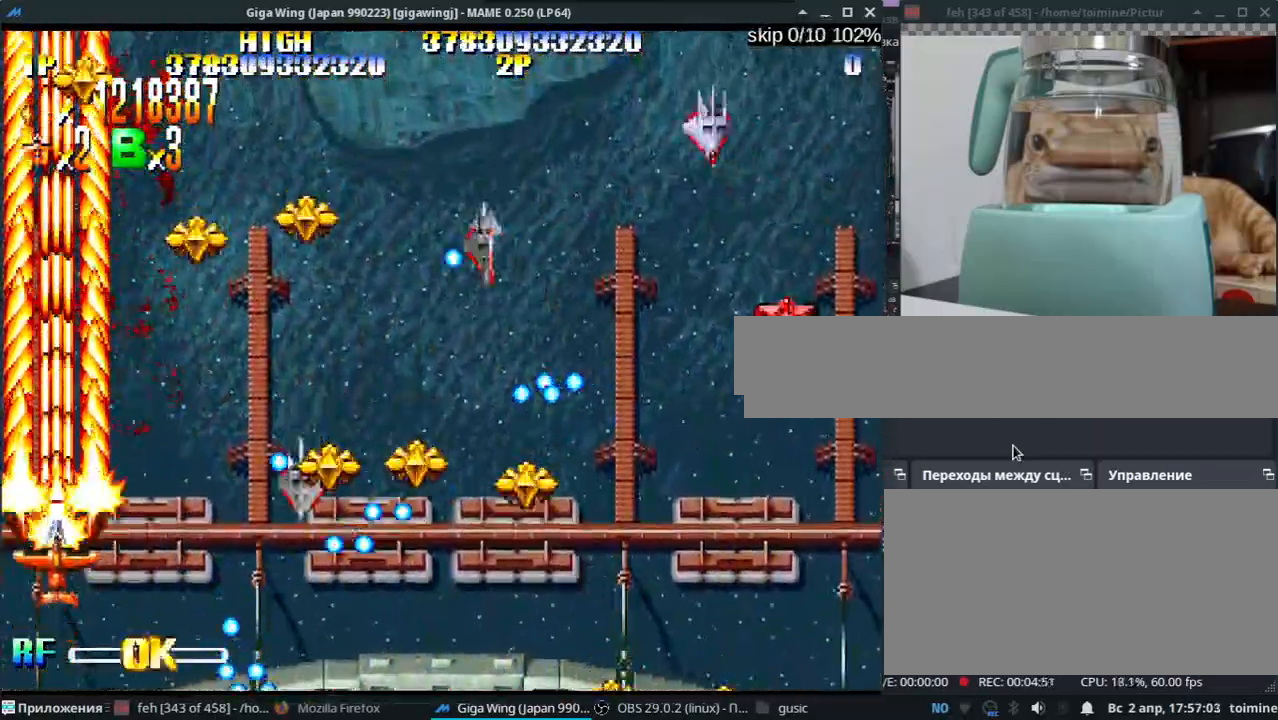
{"keys": ["semicolon", "z"], "events": [[50, "l", "down"], [133, "semicolon", "down"], [233, "l", "up"]]}
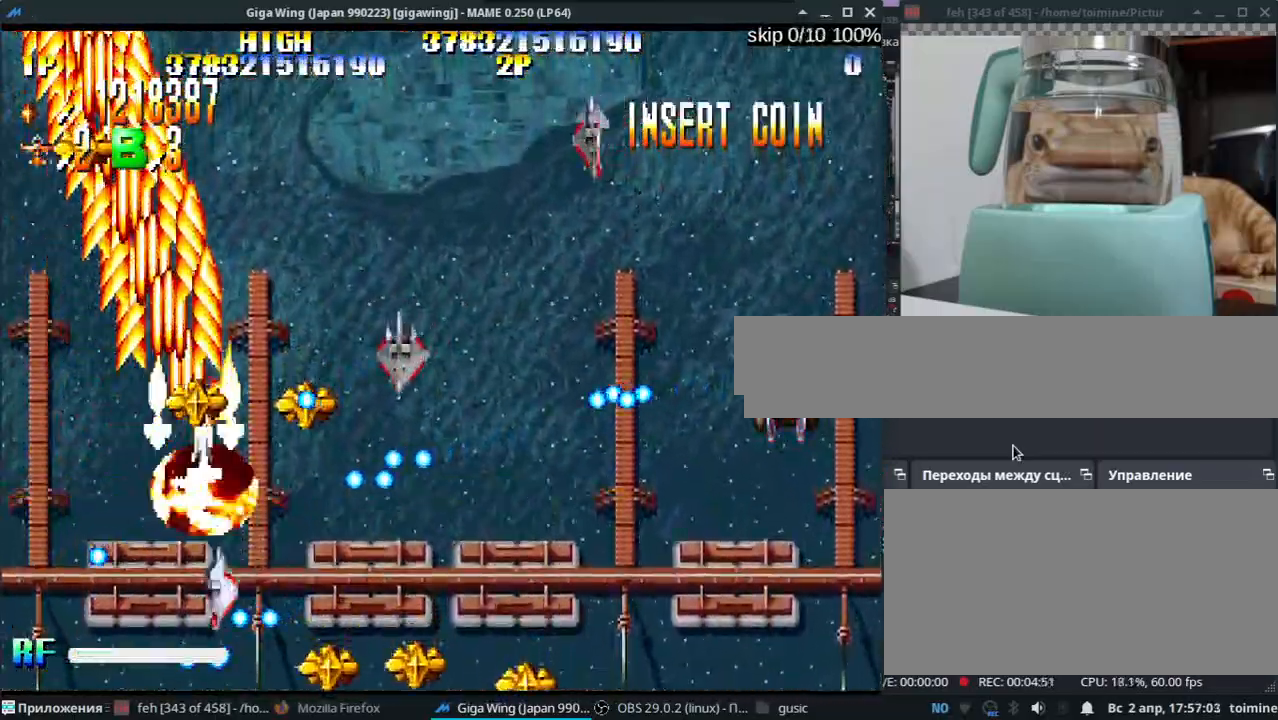
{"keys": ["semicolon", "z"], "events": []}
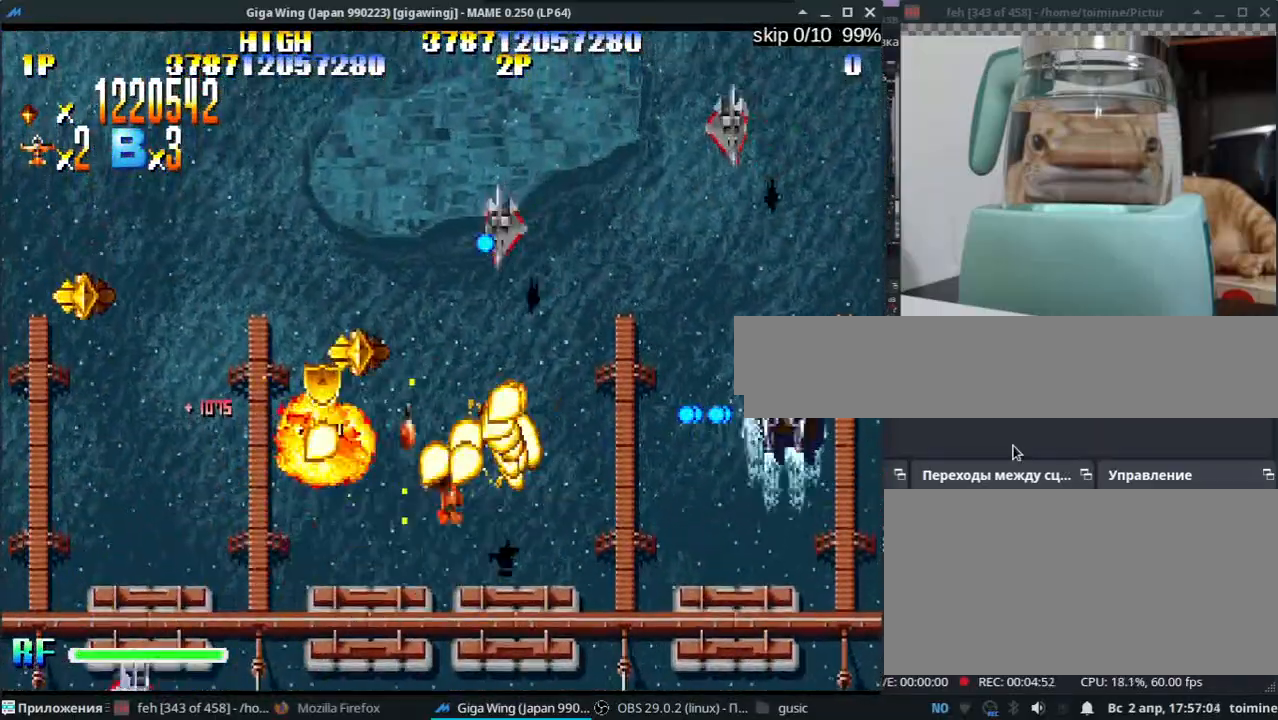
{"keys": ["l", "semicolon", "z"], "events": [[417, "l", "down"], [433, "z", "up"], [483, "z", "down"]]}
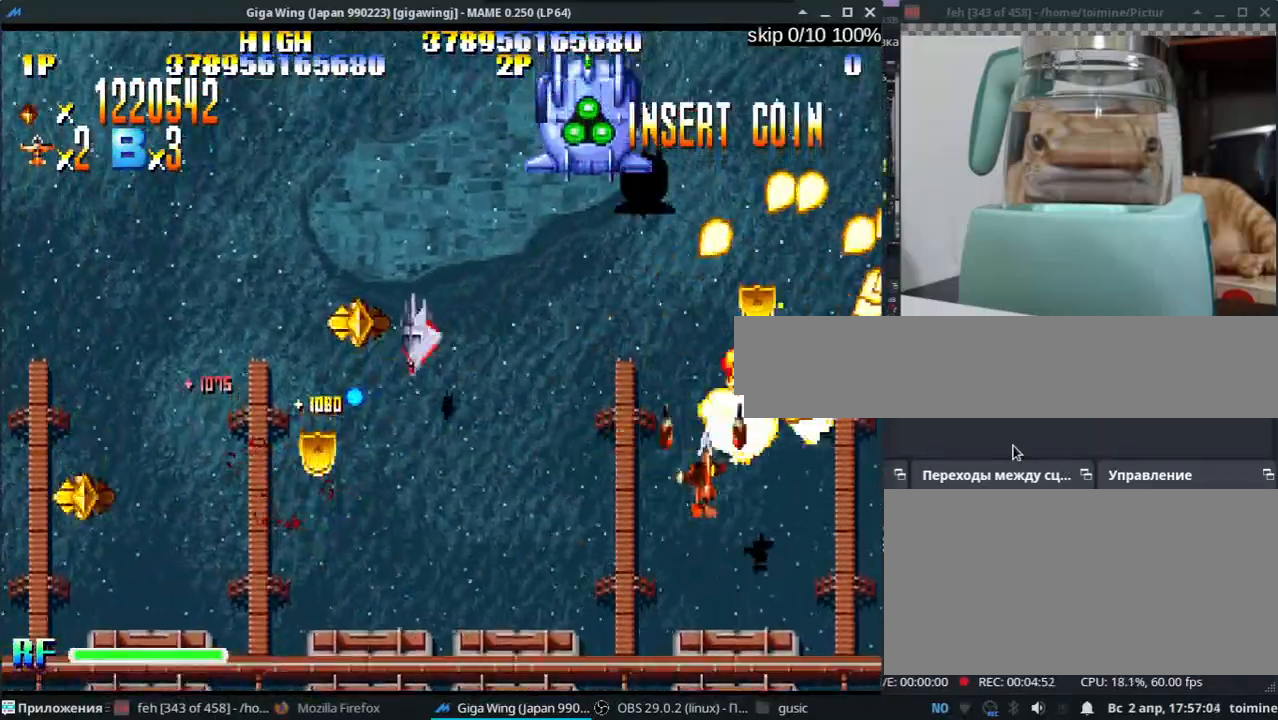
{"keys": ["j", "k"], "events": [[117, "z", "up"], [150, "l", "up"], [150, "semicolon", "up"], [167, "z", "down"], [183, "j", "down"], [200, "k", "down"], [267, "z", "up"], [350, "z", "down"], [433, "z", "up"]]}
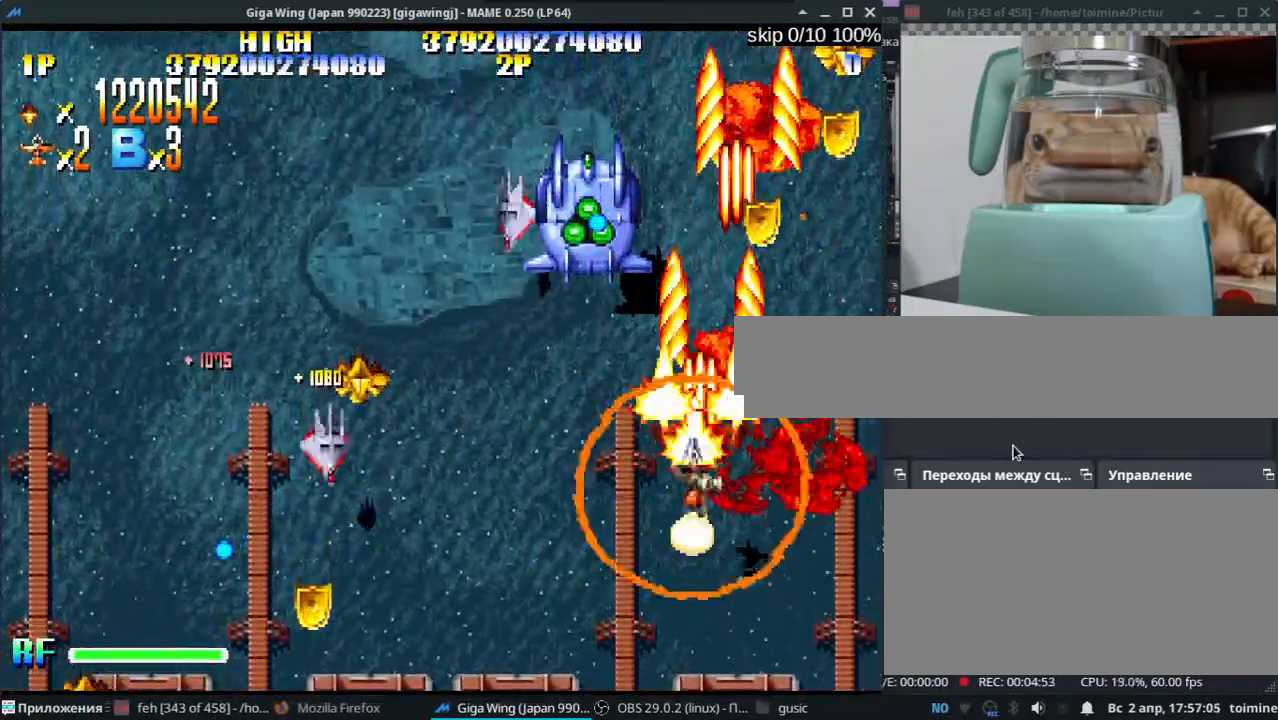
{"keys": ["z"], "events": [[50, "k", "up"], [50, "z", "down"], [100, "j", "up"], [133, "z", "up"], [233, "z", "down"], [250, "k", "down"], [317, "j", "down"], [317, "z", "up"], [367, "k", "up"], [417, "k", "down"], [433, "z", "down"], [467, "k", "up"], [483, "j", "up"]]}
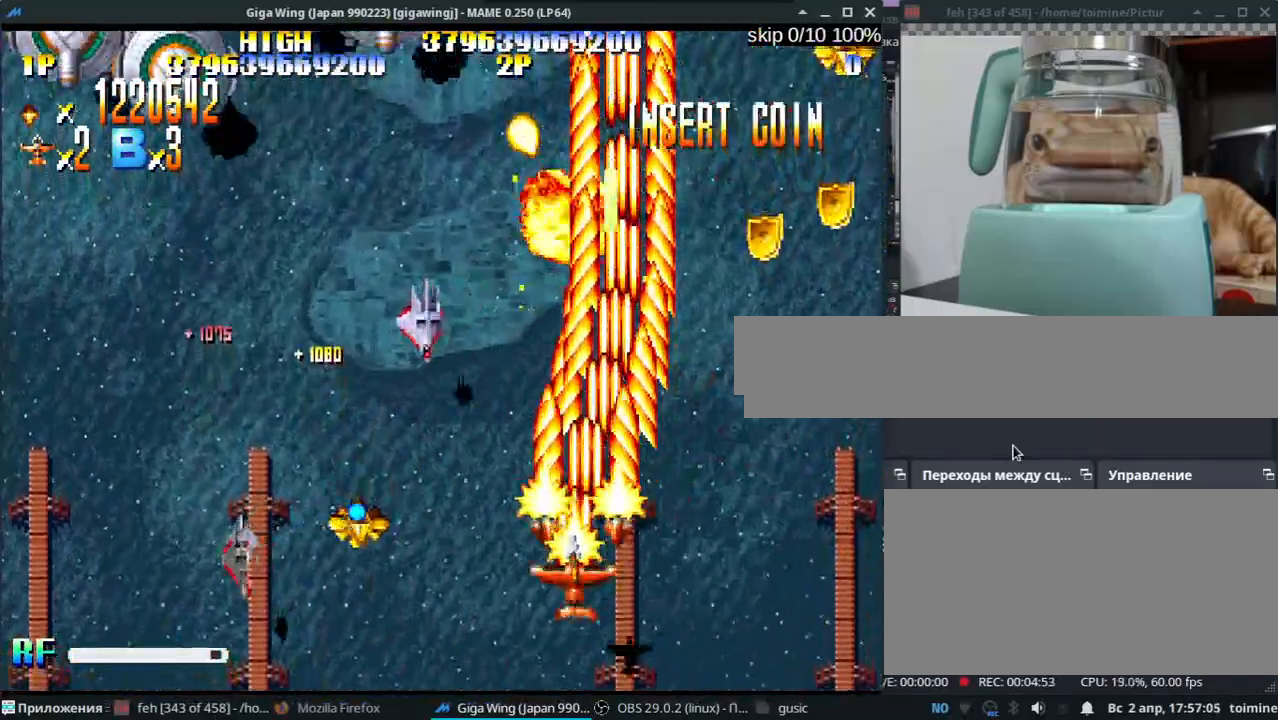
{"keys": ["j"], "events": [[17, "z", "up"], [83, "j", "down"], [83, "k", "down"], [150, "z", "down"], [250, "z", "up"], [367, "k", "up"], [383, "z", "down"], [483, "z", "up"]]}
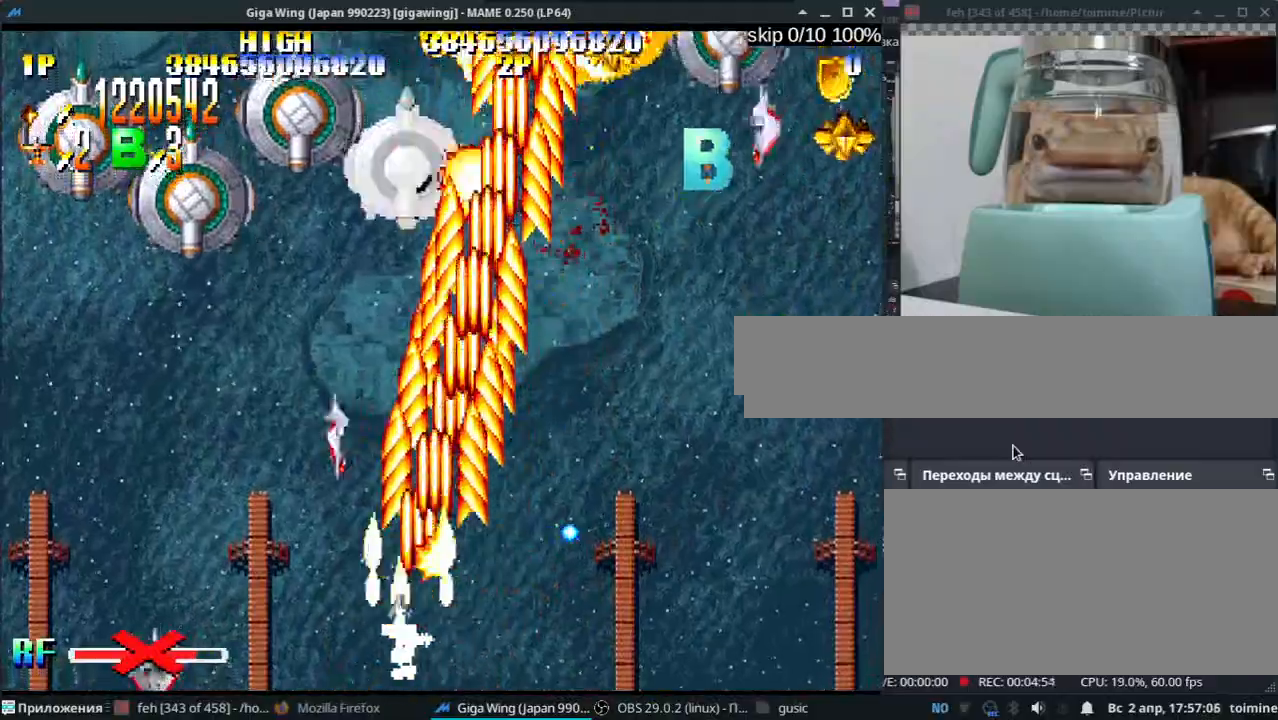
{"keys": ["semicolon"], "events": [[100, "z", "down"], [200, "z", "up"], [333, "z", "down"], [450, "j", "up"], [450, "semicolon", "down"], [450, "z", "up"]]}
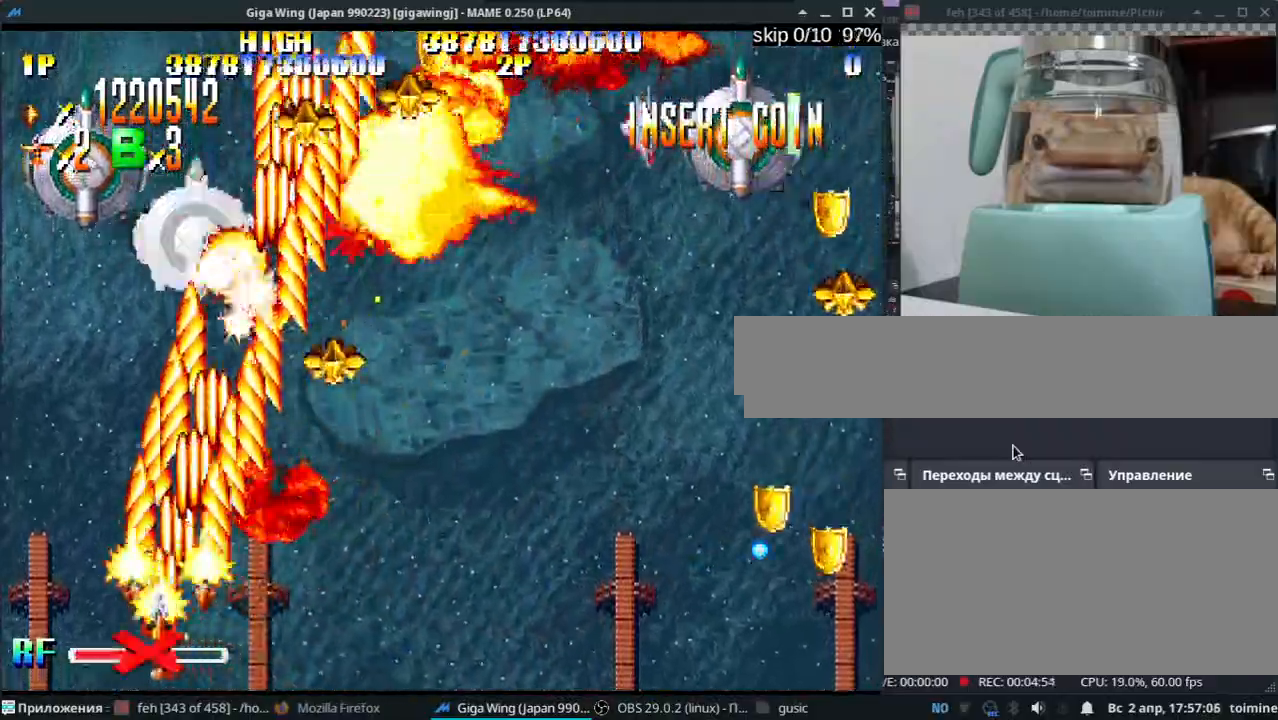
{"keys": ["k", "semicolon", "z"], "events": [[50, "z", "down"], [117, "z", "up"], [250, "z", "down"], [300, "k", "down"], [333, "z", "up"], [467, "z", "down"]]}
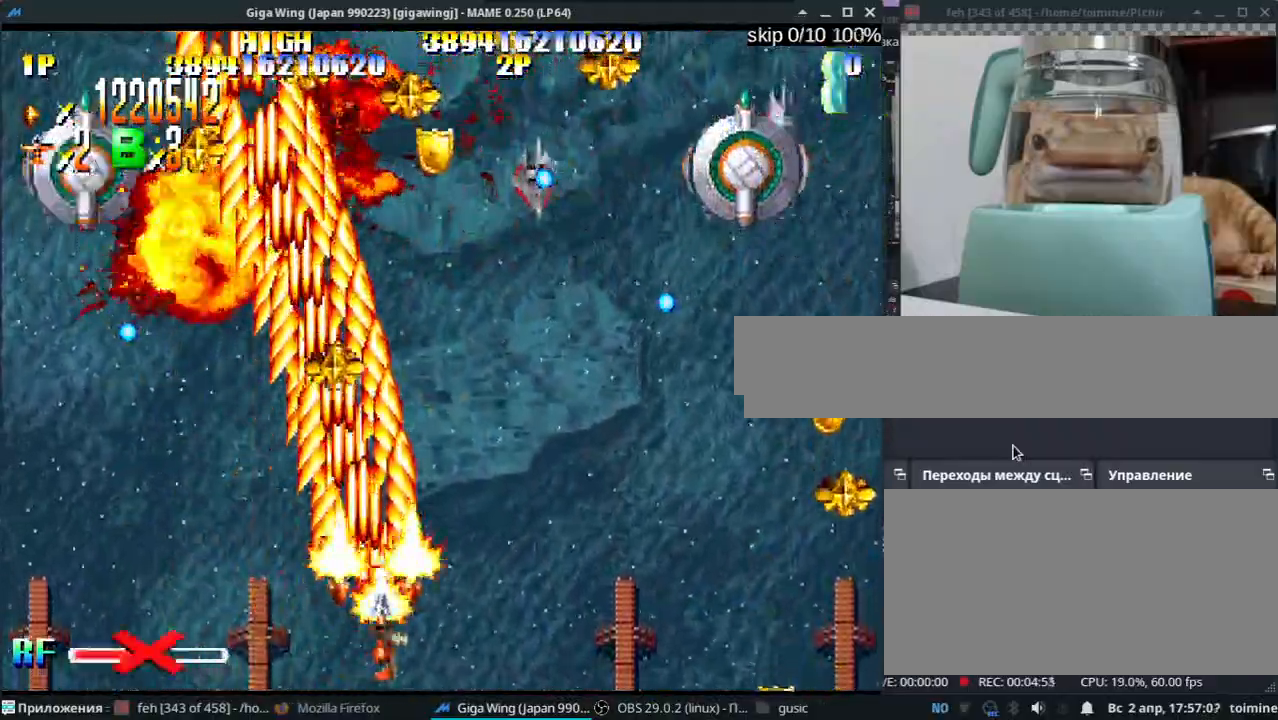
{"keys": ["k", "semicolon"], "events": [[50, "z", "up"], [183, "z", "down"], [267, "z", "up"], [383, "z", "down"], [467, "z", "up"]]}
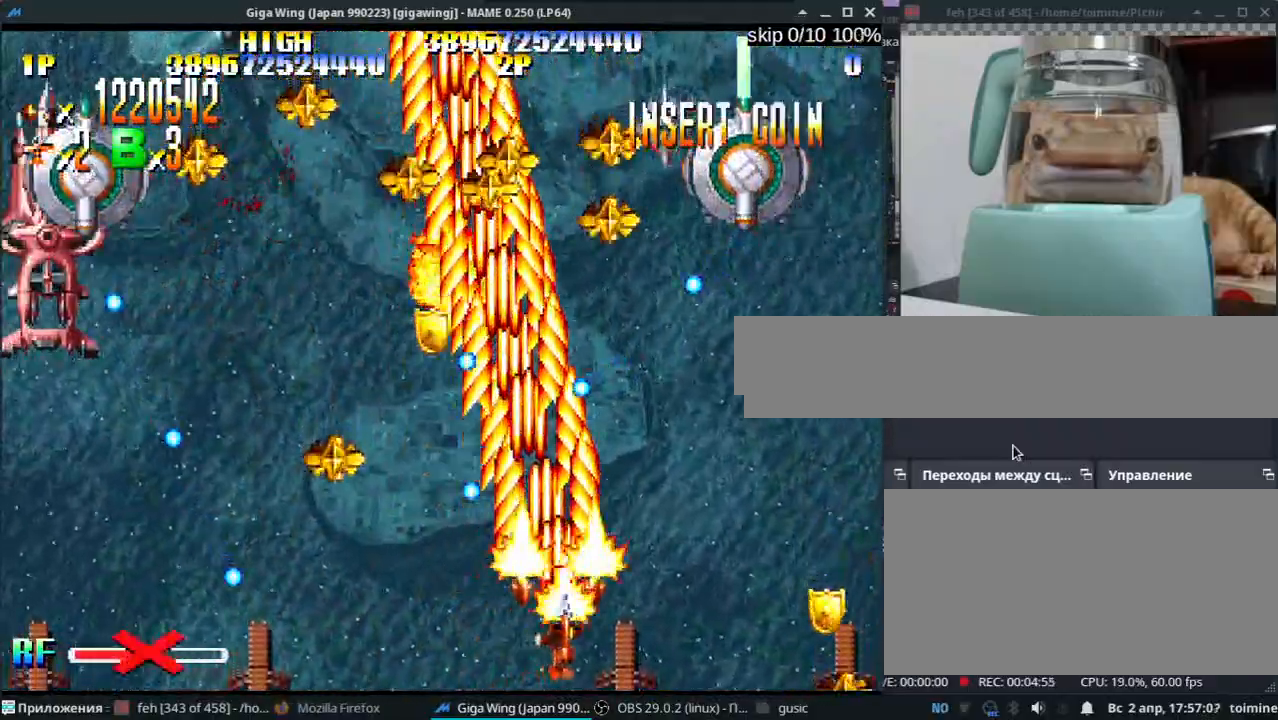
{"keys": ["k", "semicolon"], "events": [[100, "z", "down"], [183, "semicolon", "up"], [183, "z", "up"], [267, "semicolon", "down"], [317, "z", "down"], [400, "z", "up"]]}
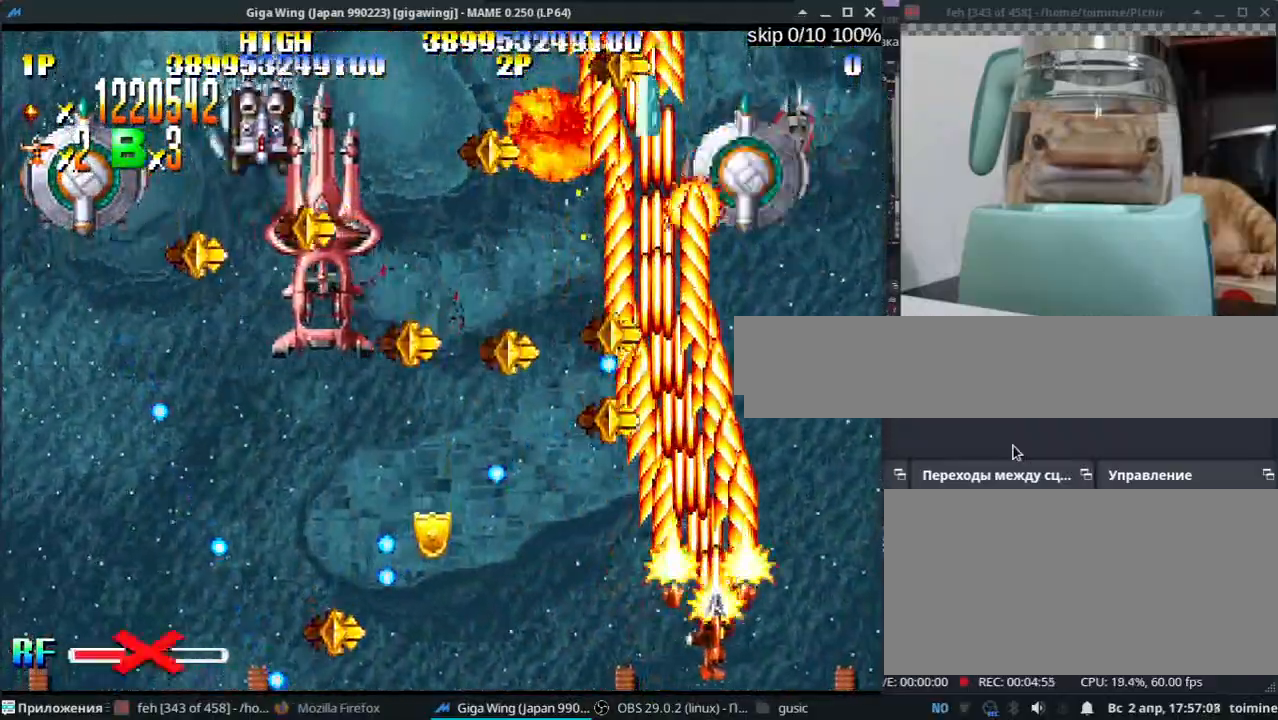
{"keys": ["j", "k"], "events": [[17, "z", "down"], [83, "semicolon", "up"], [117, "z", "up"], [200, "j", "down"], [233, "z", "down"], [300, "z", "up"], [417, "z", "down"], [500, "z", "up"]]}
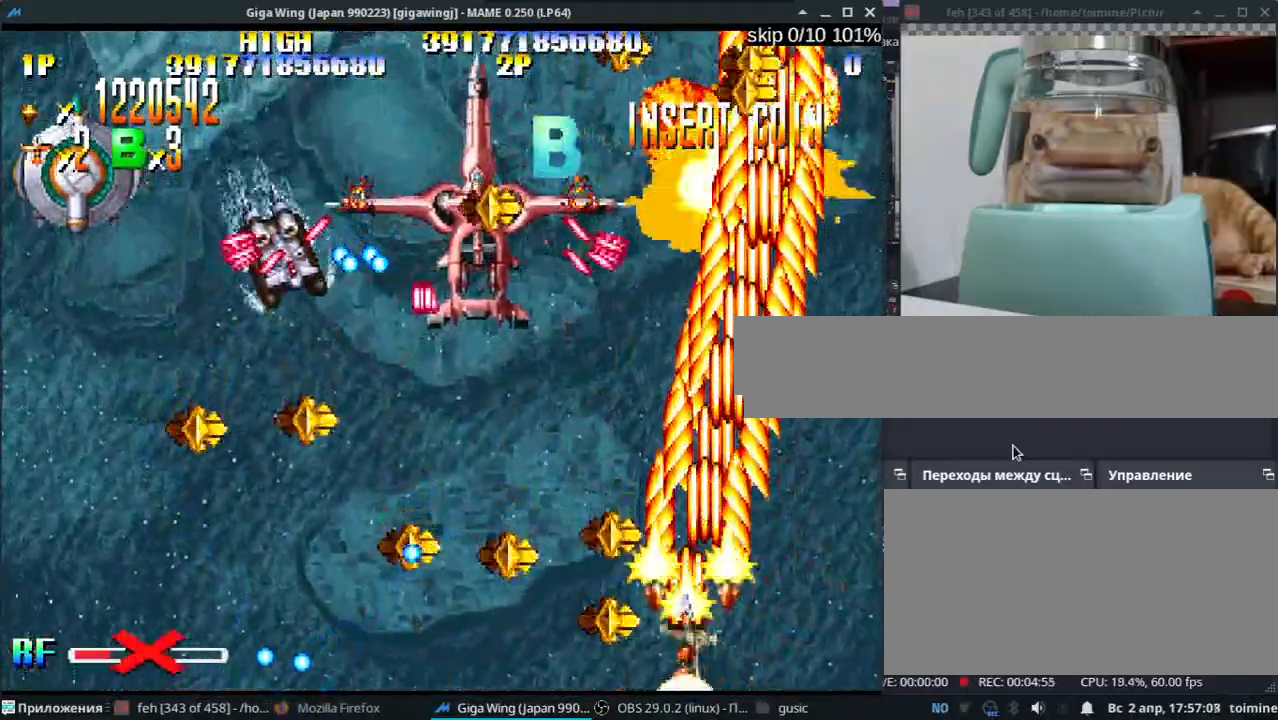
{"keys": ["k", "z"], "events": [[100, "z", "down"], [167, "j", "up"], [200, "z", "up"], [267, "j", "down"], [300, "z", "down"], [333, "j", "up"], [383, "z", "up"], [500, "z", "down"]]}
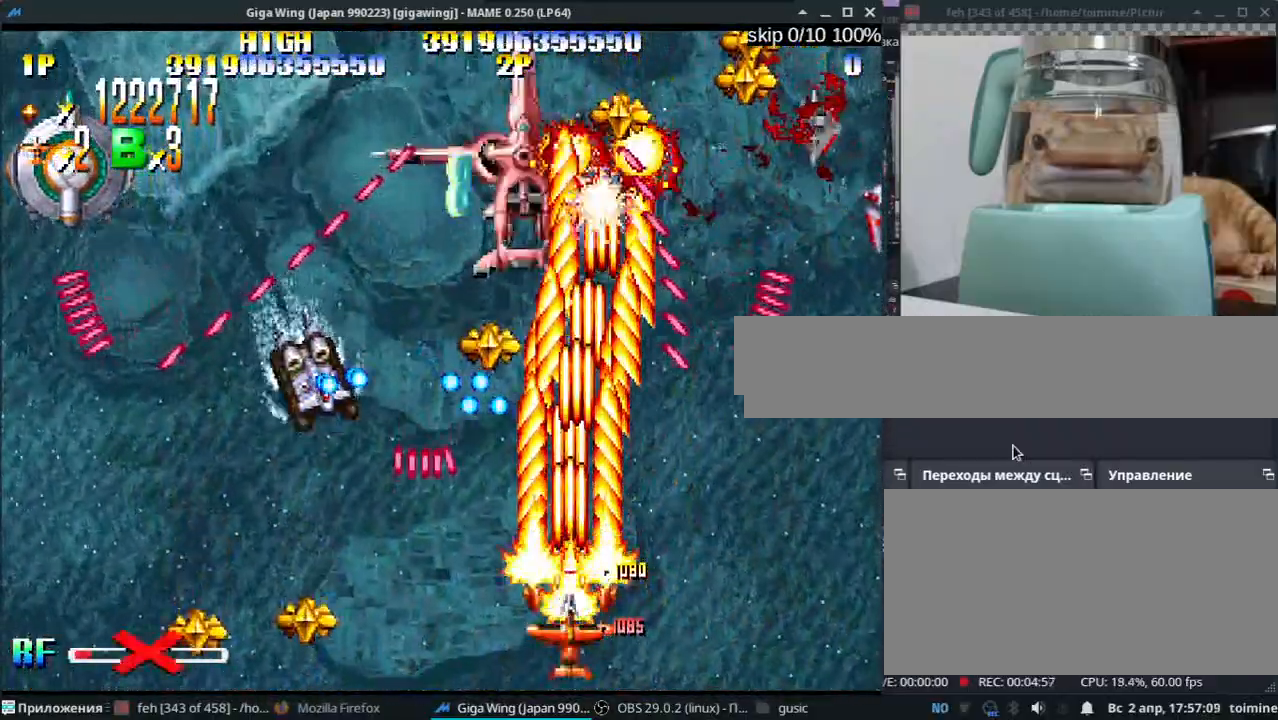
{"keys": ["k", "semicolon"], "events": [[33, "semicolon", "down"], [83, "semicolon", "up"], [83, "z", "up"], [200, "semicolon", "down"], [200, "z", "down"], [283, "z", "up"], [400, "z", "down"], [500, "z", "up"]]}
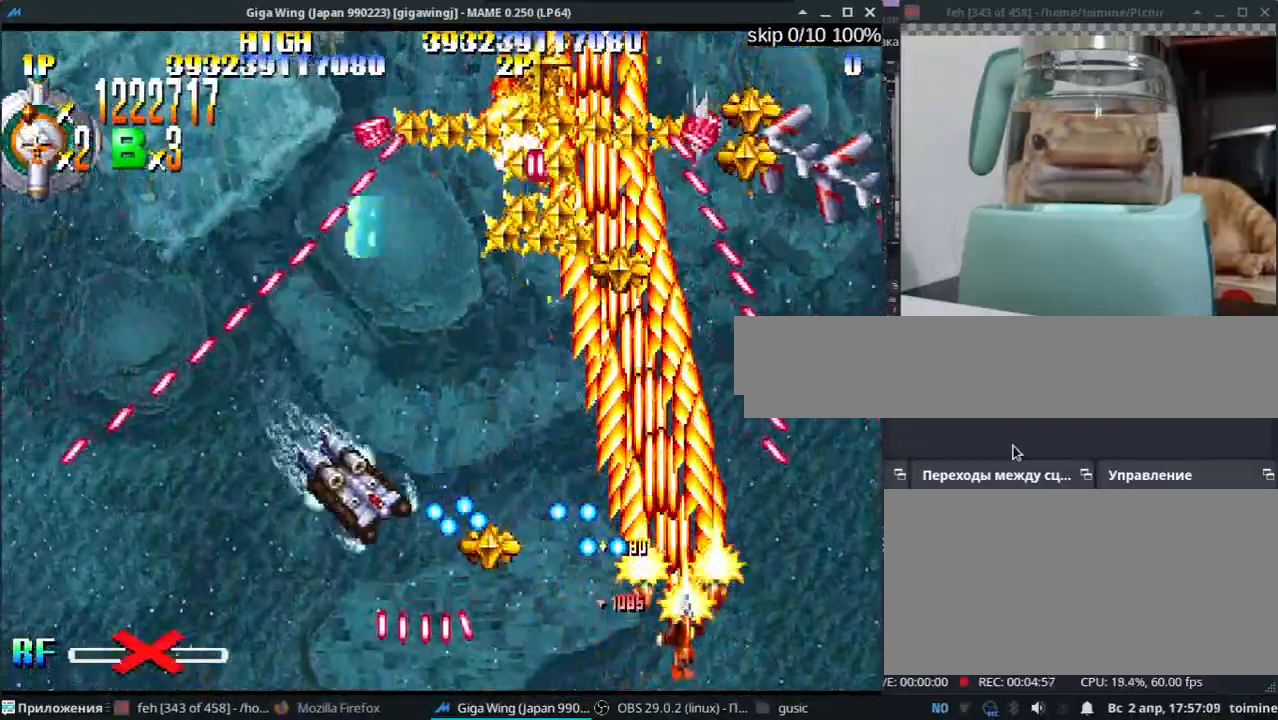
{"keys": [], "events": [[33, "k", "up"], [67, "l", "down"], [83, "semicolon", "up"], [83, "z", "down"], [183, "j", "down"], [317, "z", "up"], [333, "l", "up"], [400, "z", "down"], [483, "j", "up"], [483, "z", "up"]]}
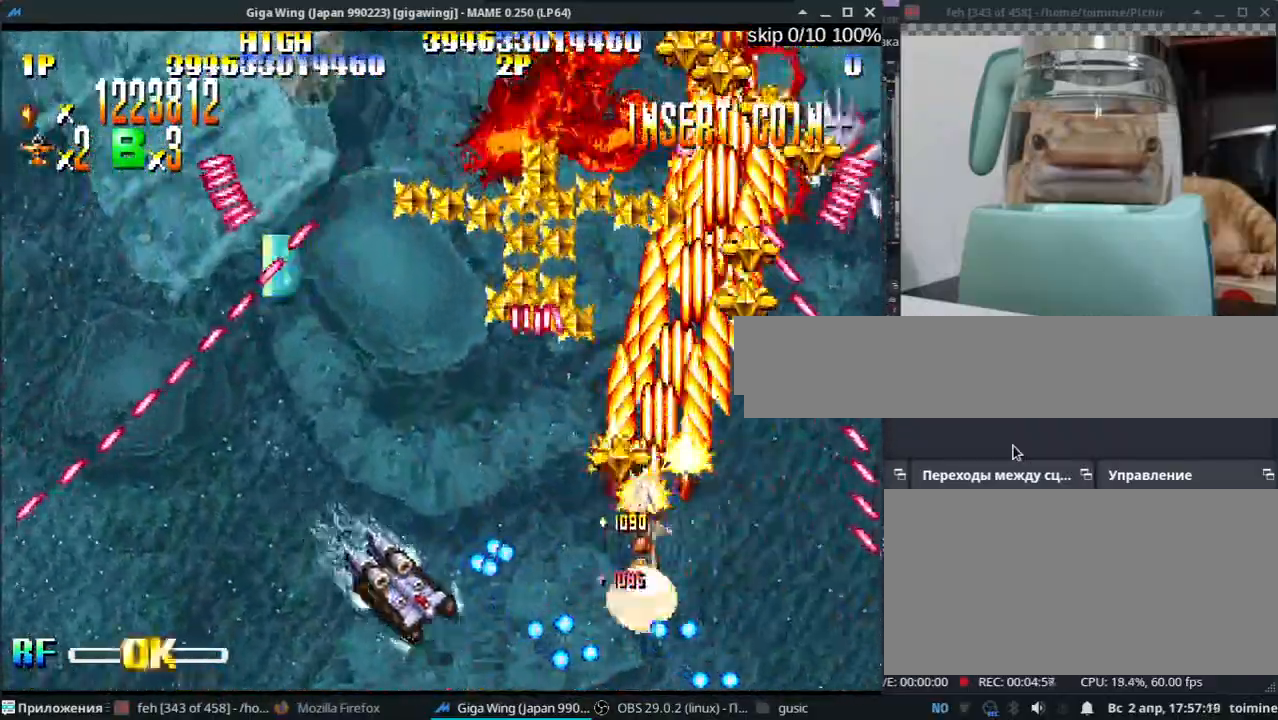
{"keys": ["j", "z"], "events": [[100, "semicolon", "down"], [100, "z", "down"], [117, "k", "down"], [233, "k", "up"], [300, "l", "down"], [383, "semicolon", "up"], [450, "j", "down"], [450, "l", "up"]]}
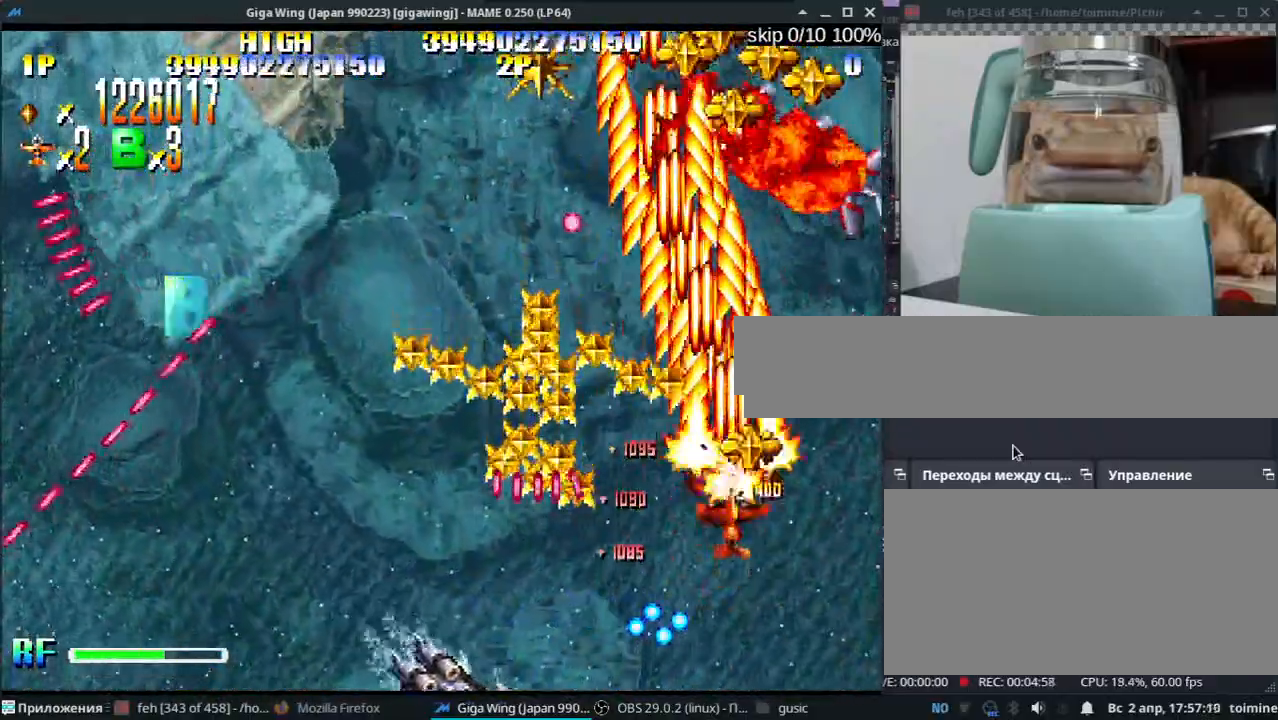
{"keys": ["j", "z"], "events": [[117, "k", "down"], [417, "z", "up"], [467, "k", "up"], [500, "z", "down"]]}
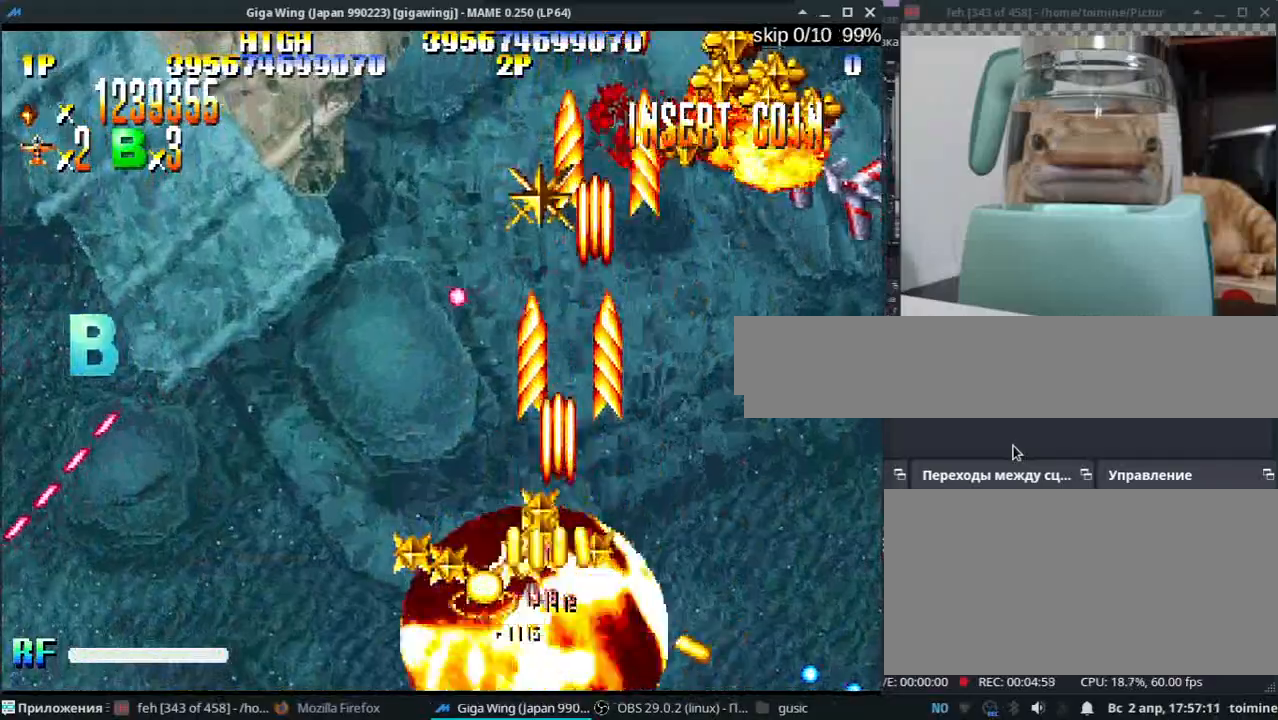
{"keys": ["l", "z"], "events": [[67, "z", "up"], [83, "l", "down"], [100, "j", "up"], [150, "semicolon", "down"], [233, "l", "up"], [233, "z", "down"], [333, "z", "up"], [350, "l", "down"], [383, "semicolon", "up"], [450, "z", "down"]]}
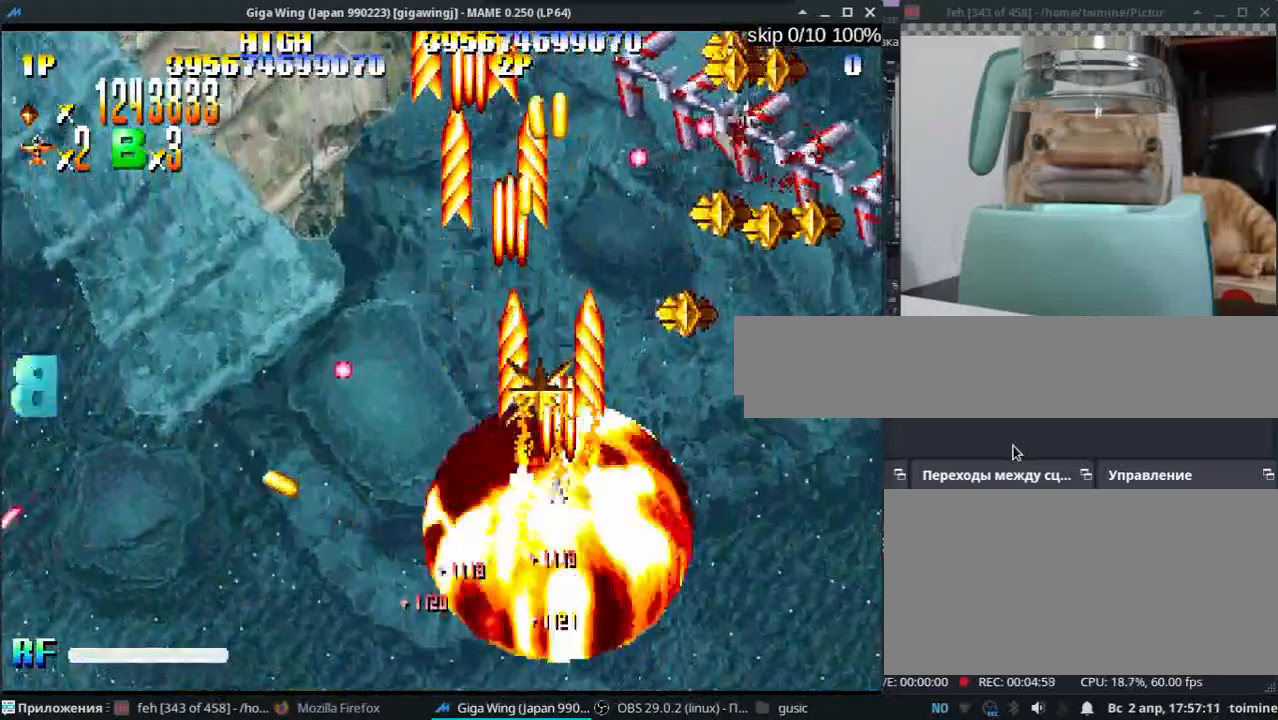
{"keys": ["semicolon", "z"], "events": [[83, "z", "up"], [100, "semicolon", "down"], [200, "l", "up"], [200, "z", "down"], [317, "z", "up"], [467, "z", "down"]]}
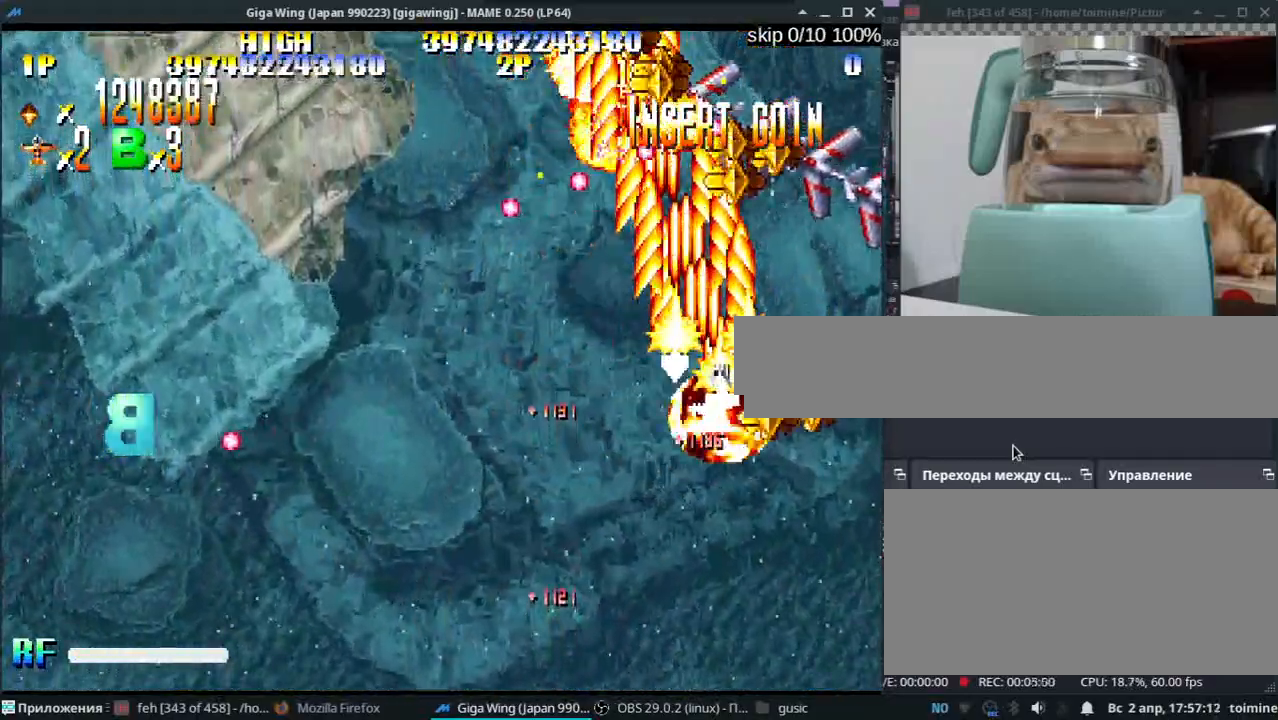
{"keys": ["l", "semicolon", "z"], "events": [[67, "z", "up"], [117, "k", "down"], [183, "j", "down"], [183, "semicolon", "up"], [200, "z", "down"], [317, "k", "up"], [317, "z", "up"], [383, "j", "up"], [383, "l", "down"], [450, "semicolon", "down"], [450, "z", "down"]]}
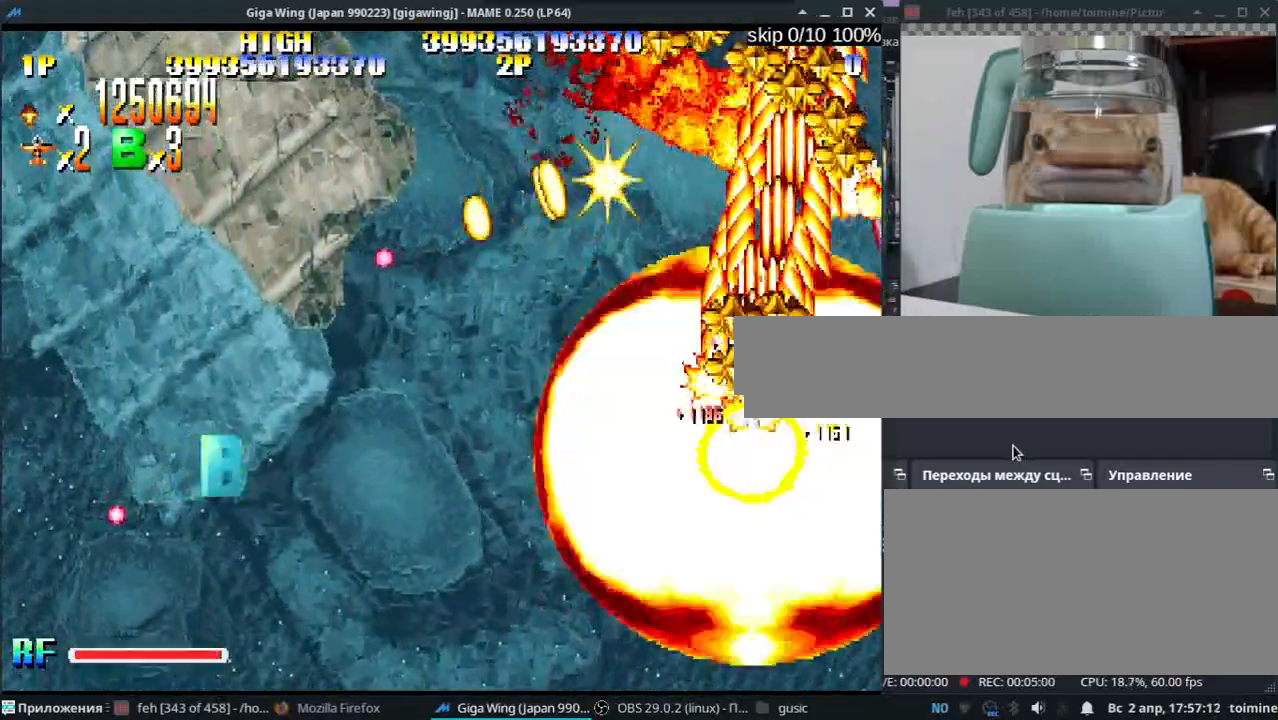
{"keys": ["j", "k", "z"], "events": [[50, "semicolon", "up"], [67, "j", "down"], [67, "z", "up"], [100, "l", "up"], [133, "k", "down"], [183, "z", "down"], [283, "z", "up"], [400, "z", "down"]]}
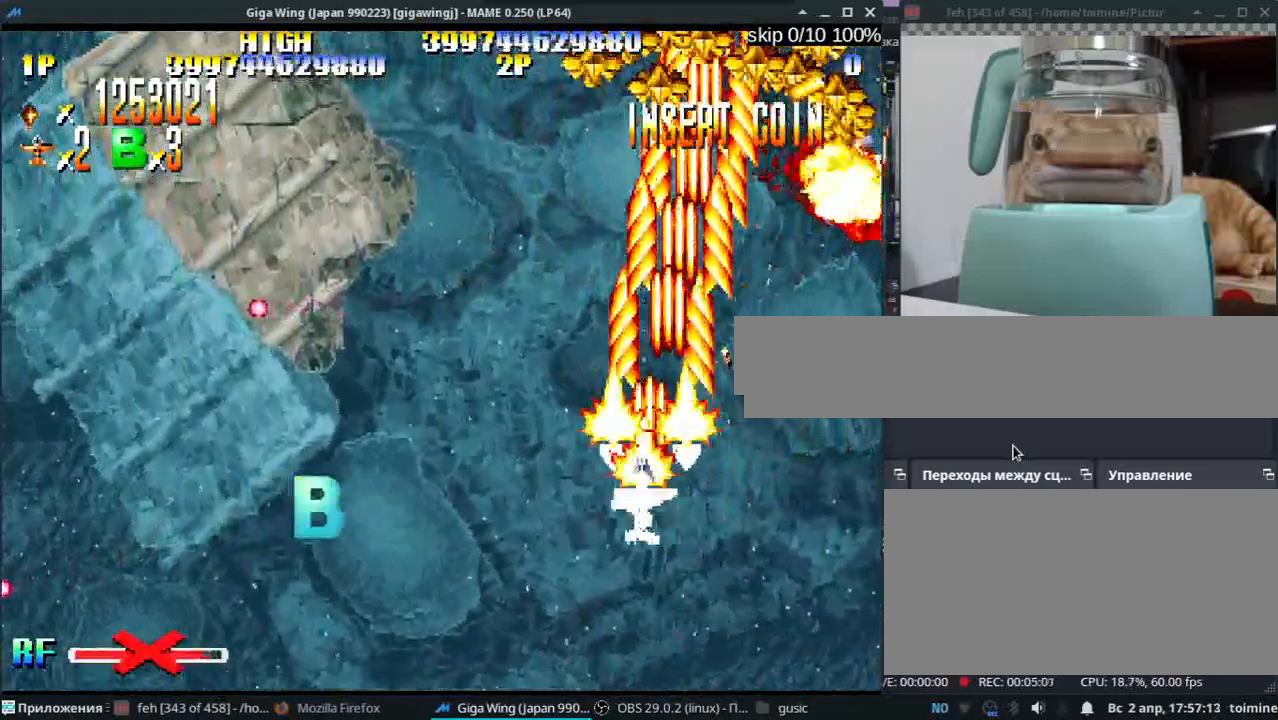
{"keys": ["j", "z"], "events": [[17, "z", "up"], [150, "z", "down"], [250, "k", "up"], [267, "z", "up"], [417, "z", "down"]]}
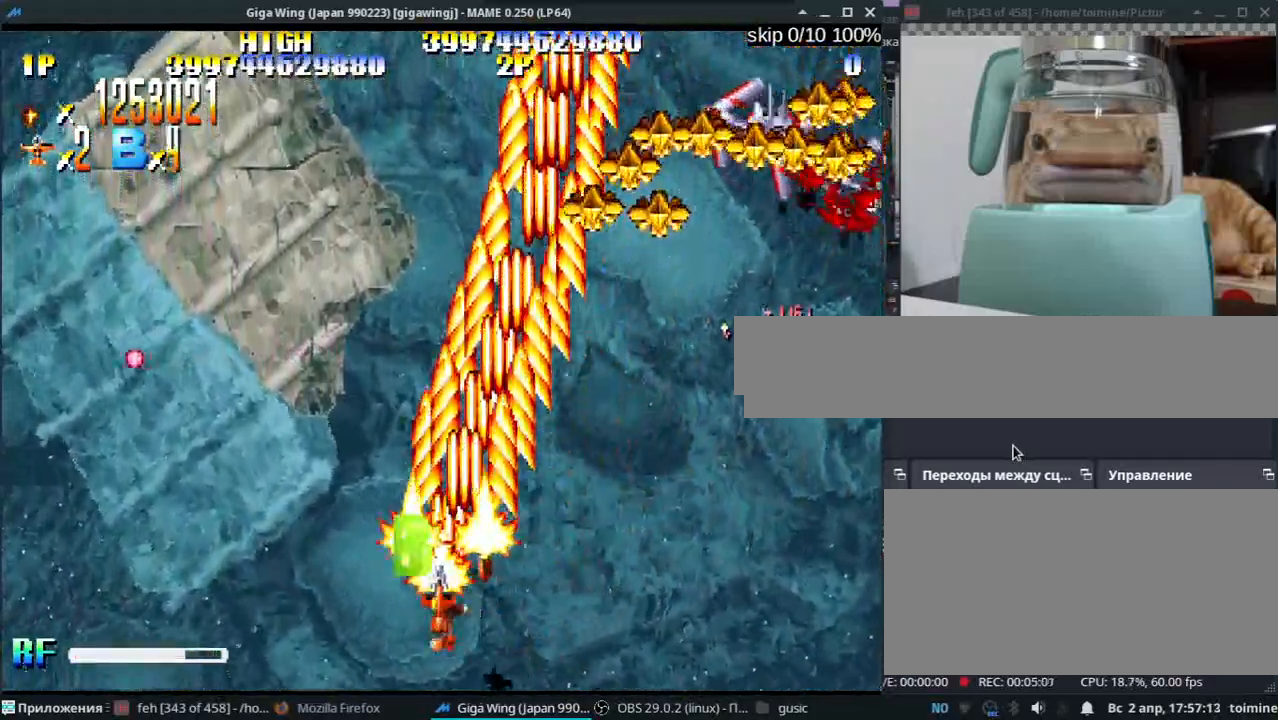
{"keys": ["semicolon"], "events": [[17, "j", "up"], [17, "l", "down"], [17, "semicolon", "down"], [17, "z", "up"], [133, "z", "down"], [217, "l", "up"], [217, "semicolon", "up"], [250, "z", "up"], [333, "semicolon", "down"], [367, "l", "down"], [367, "z", "down"], [433, "l", "up"], [483, "z", "up"]]}
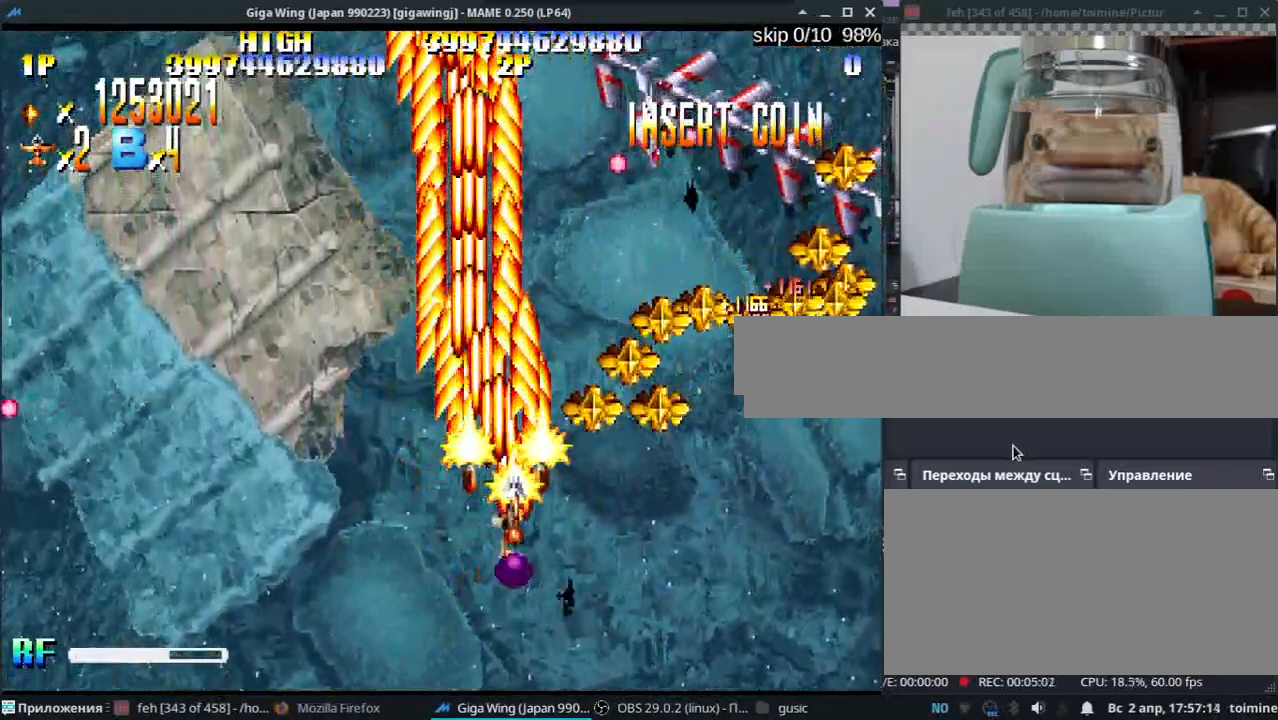
{"keys": ["semicolon"], "events": [[67, "l", "down"], [117, "l", "up"], [117, "z", "down"], [217, "z", "up"], [250, "k", "down"], [333, "k", "up"], [333, "z", "down"], [450, "z", "up"]]}
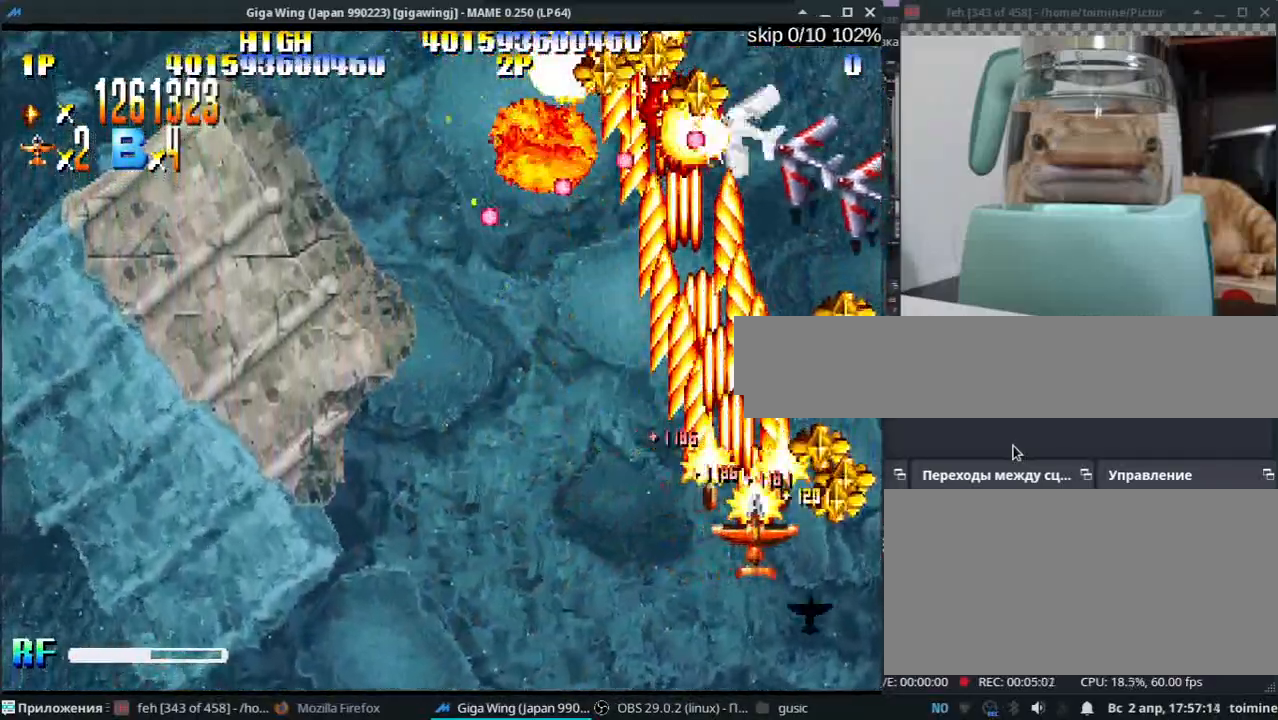
{"keys": ["j", "k"], "events": [[67, "l", "down"], [67, "z", "down"], [133, "semicolon", "up"], [167, "z", "up"], [250, "j", "down"], [300, "l", "up"], [300, "z", "down"], [383, "z", "up"], [400, "k", "down"]]}
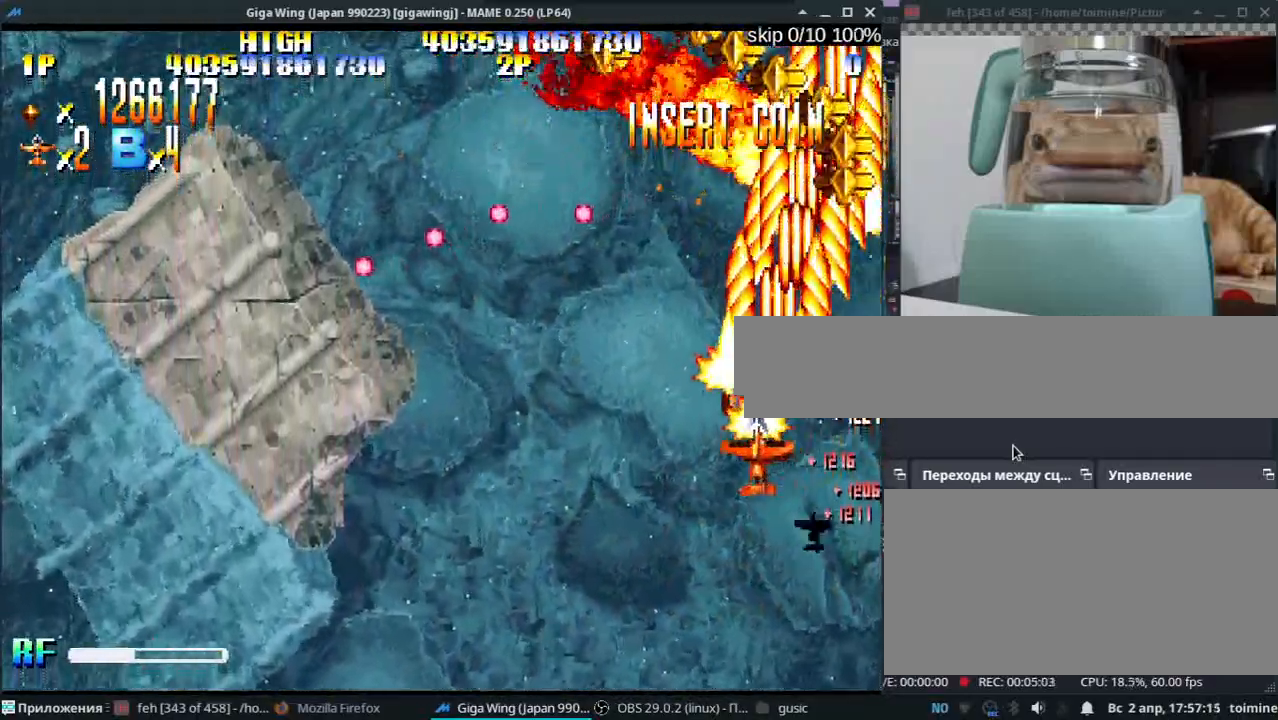
{"keys": [], "events": [[17, "z", "down"], [67, "k", "up"], [133, "z", "up"], [267, "z", "down"], [367, "k", "down"], [400, "j", "up"], [417, "z", "up"], [450, "k", "up"]]}
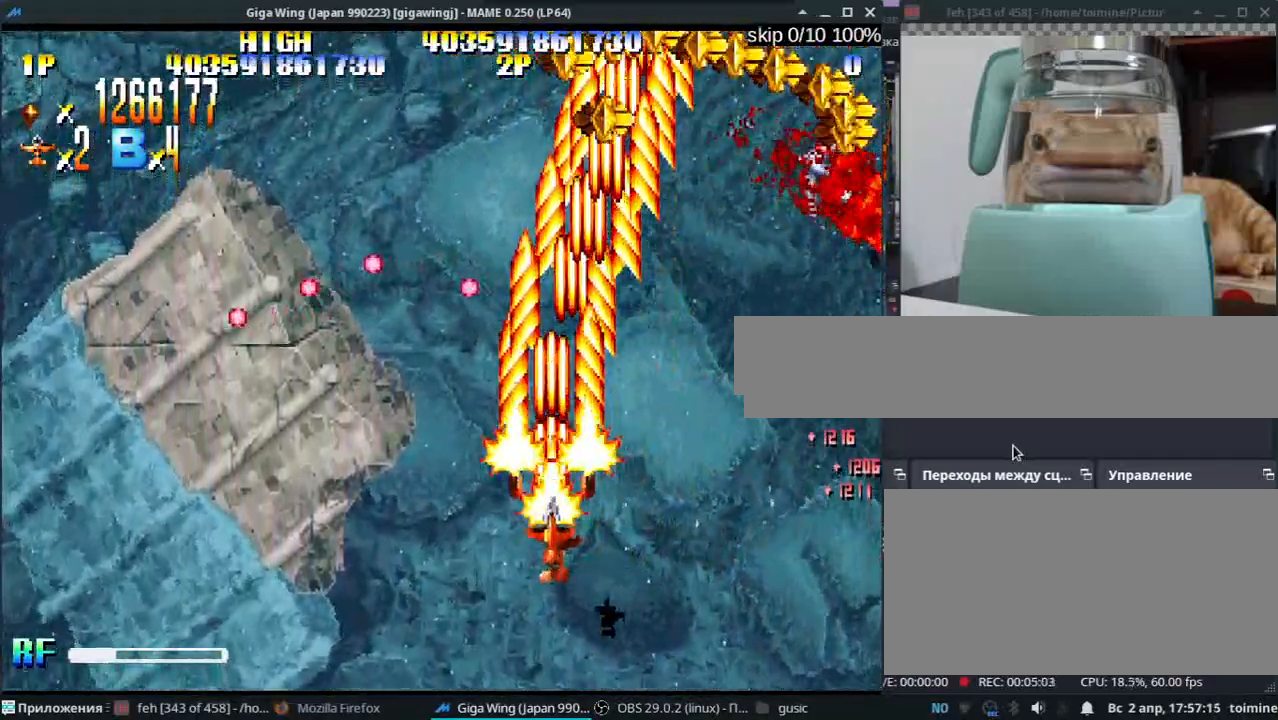
{"keys": [], "events": [[33, "z", "down"], [183, "z", "up"], [300, "z", "down"], [433, "z", "up"]]}
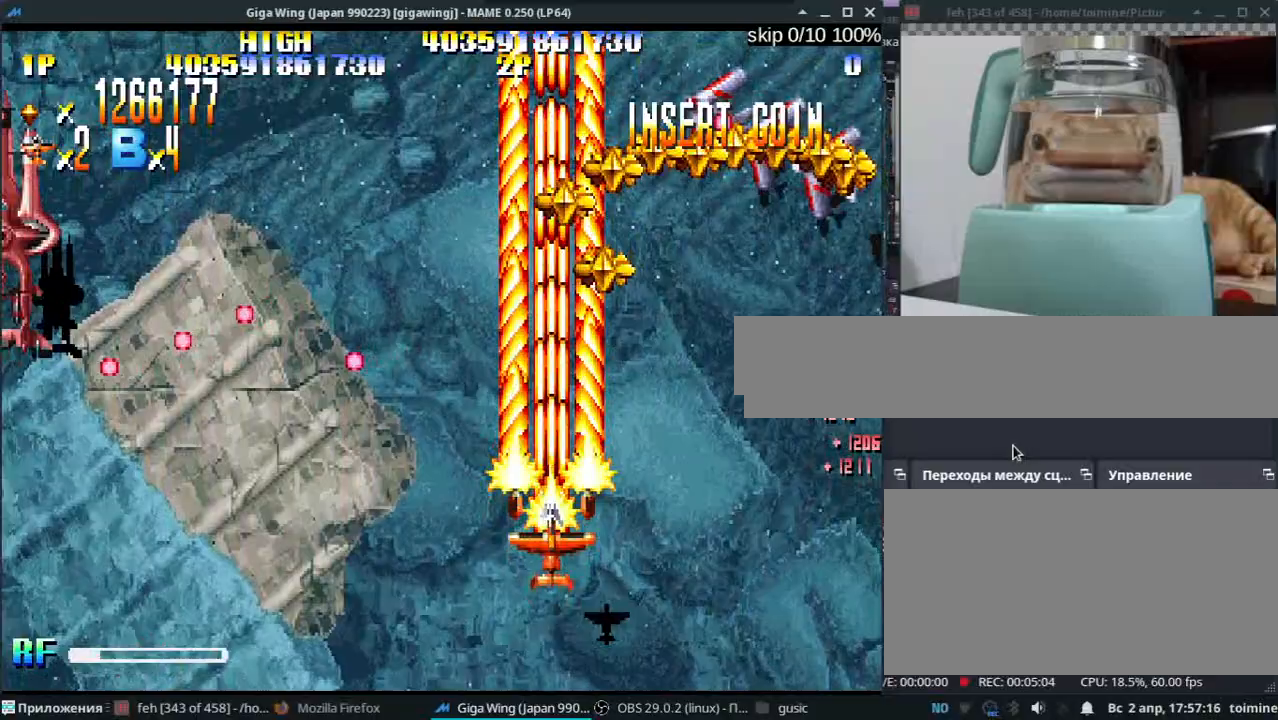
{"keys": ["semicolon"], "events": [[67, "z", "down"], [217, "z", "up"], [317, "l", "down"], [317, "z", "down"], [383, "semicolon", "down"], [433, "z", "up"], [500, "l", "up"]]}
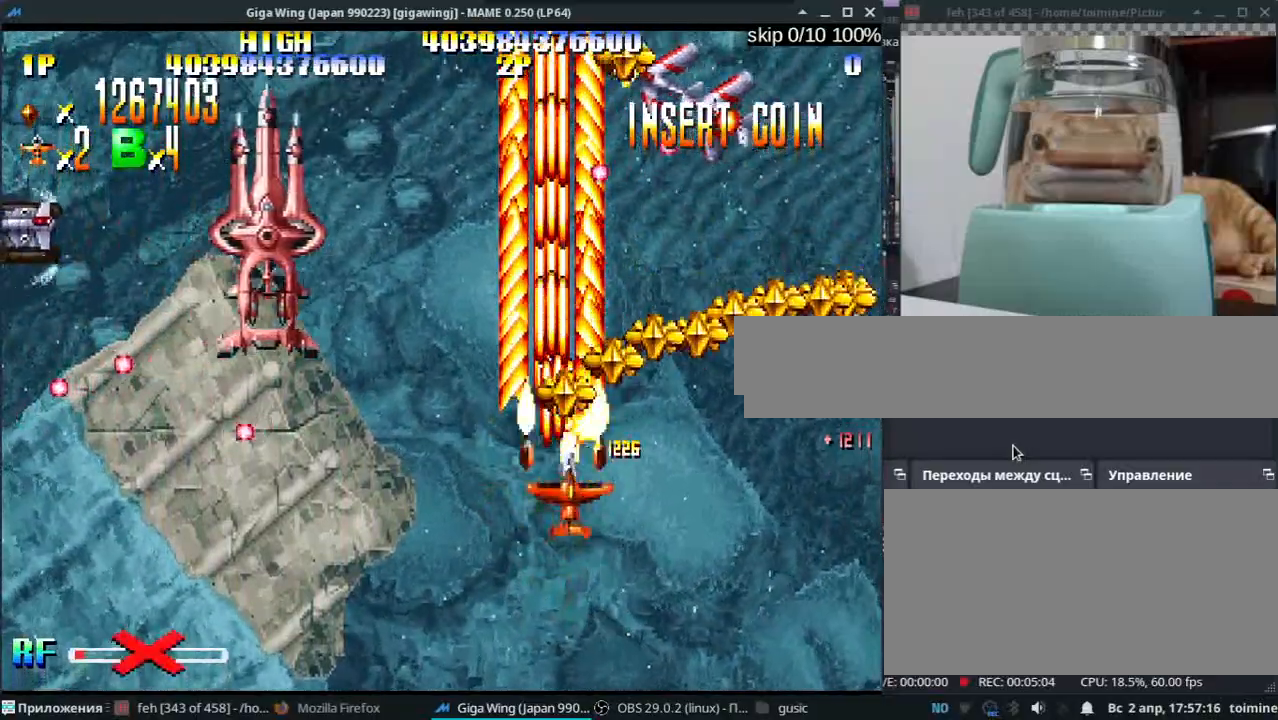
{"keys": ["j", "k", "z"], "events": [[50, "z", "down"], [100, "k", "down"], [150, "z", "up"], [267, "z", "down"], [367, "z", "up"], [383, "j", "down"], [417, "semicolon", "up"], [483, "z", "down"]]}
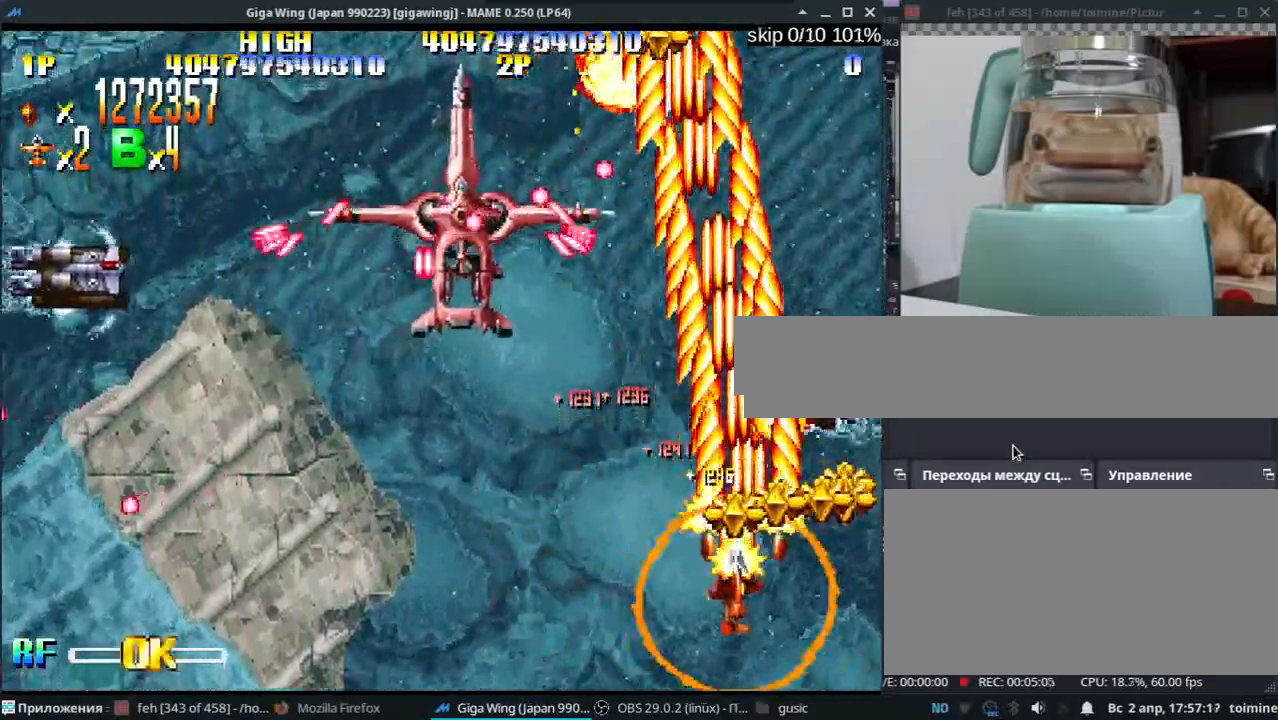
{"keys": ["k"], "events": [[67, "z", "up"], [183, "z", "down"], [200, "k", "up"], [250, "z", "up"], [317, "k", "down"], [350, "z", "down"], [417, "j", "up"], [433, "z", "up"]]}